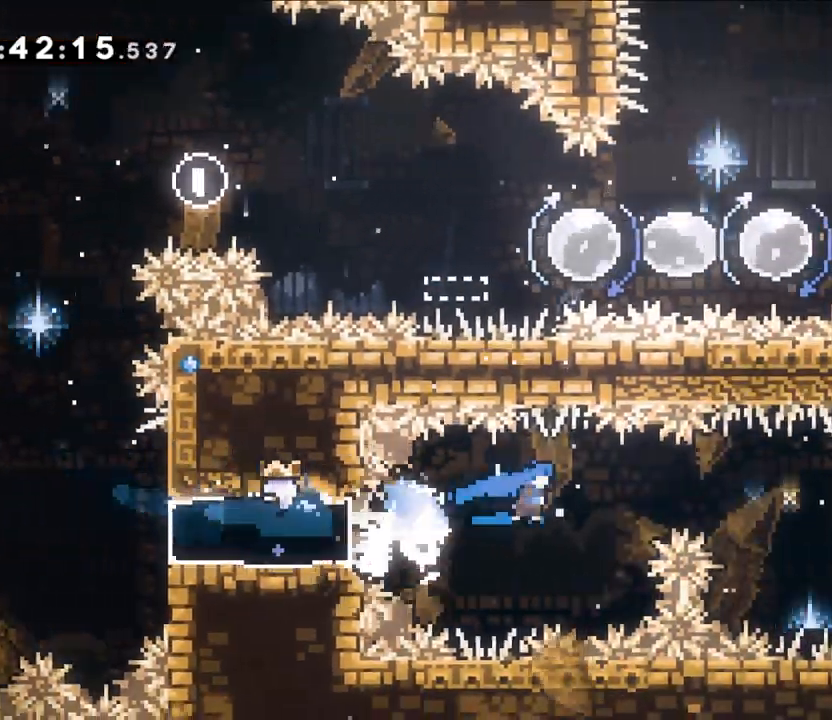
Gameplay with a controller (Nintendo layout); each line is a JSON object with the inputs held at the frame after it (dt_ms = milliseconds from this image to that frame). "events" lists button and stick changes between this image and that frame as [ms after this image, input, new state], when the widget could be followed in between. Not read: HOME L1 L3 R1 R3.
{"dt_ms": 500, "buttons": ["Y"], "left_stick": "right", "right_stick": "center"}
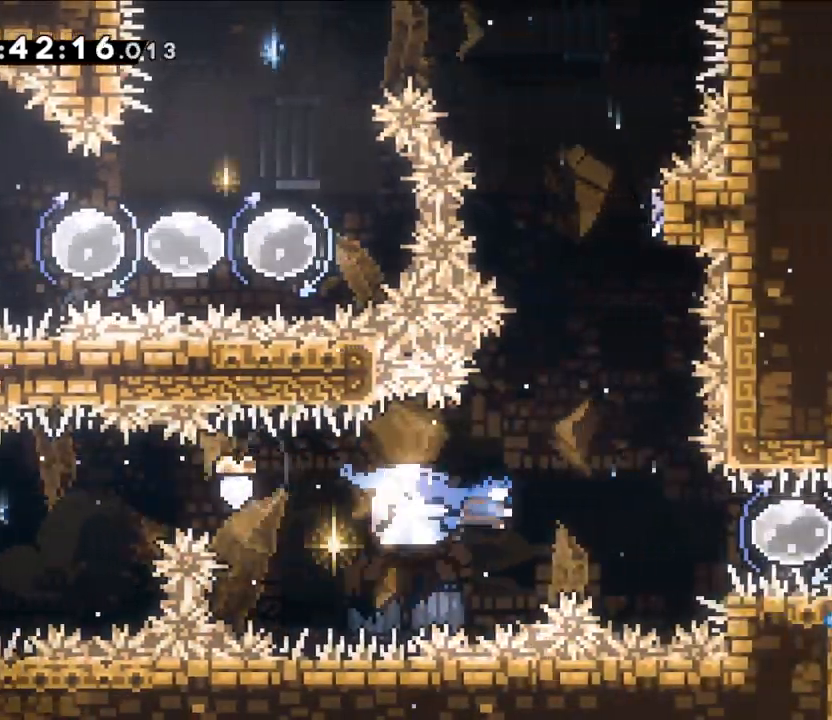
{"dt_ms": 500, "buttons": ["Y", "DPAD_LEFT"], "left_stick": "left", "right_stick": "center", "events": [[83, "Y", "up"], [233, "Y", "down"], [400, "Y", "up"], [450, "DPAD_LEFT", "down"], [467, "left_stick", "left"], [500, "Y", "down"]]}
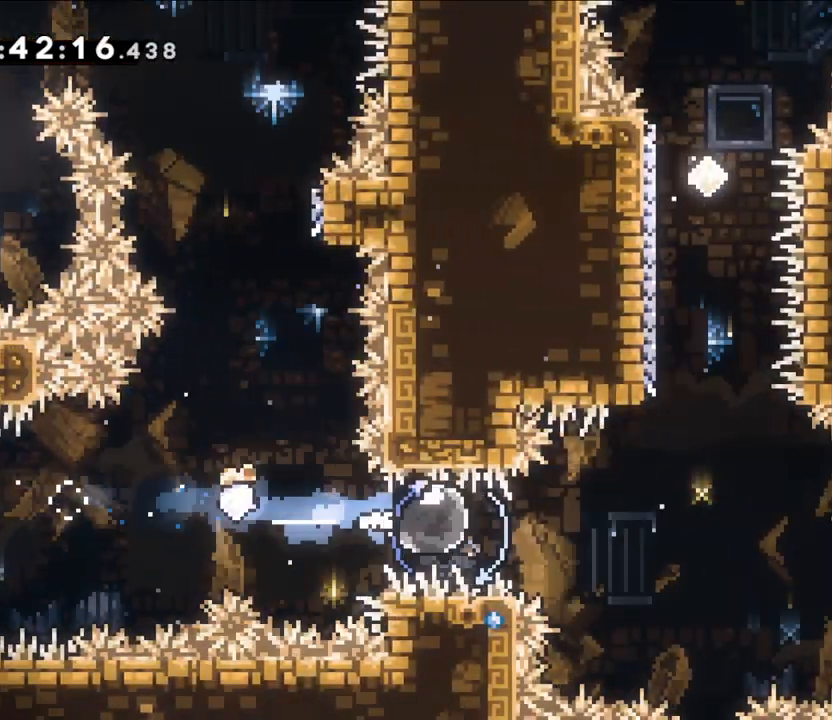
{"dt_ms": 500, "buttons": ["Y"], "left_stick": "up-left", "right_stick": "center"}
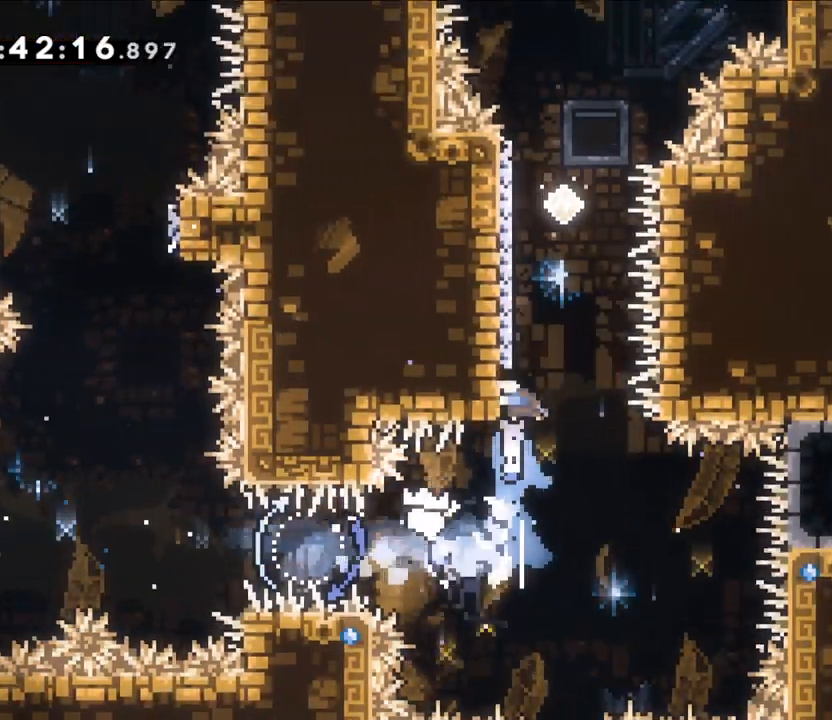
{"dt_ms": 500, "buttons": ["B"], "left_stick": "left", "right_stick": "center", "events": [[50, "Y", "up"], [67, "B", "down"], [333, "left_stick", "left"]]}
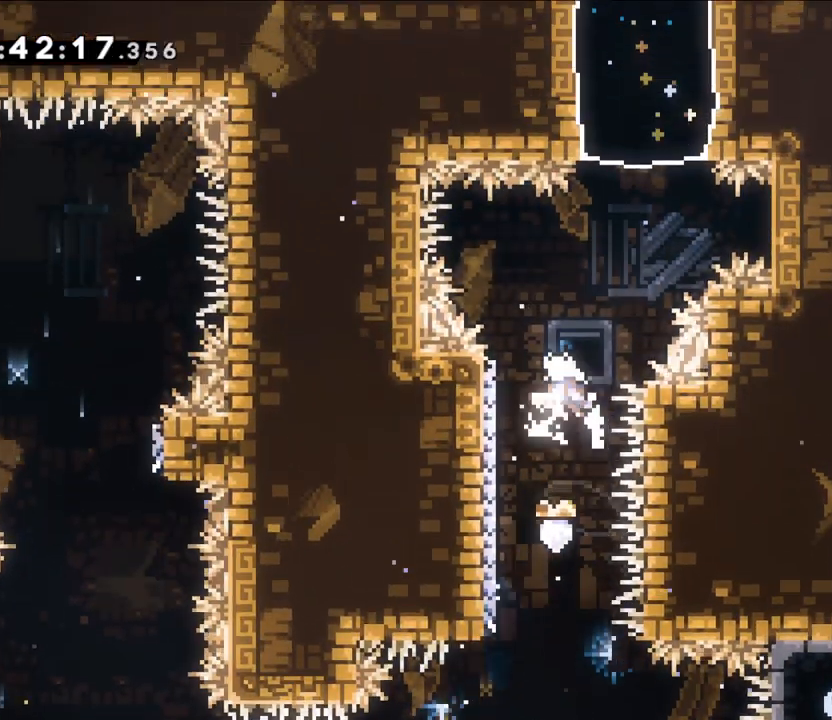
{"dt_ms": 500, "buttons": ["B"], "left_stick": "left", "right_stick": "center", "events": [[133, "B", "up"], [233, "left_stick", "center"], [283, "B", "down"], [483, "left_stick", "left"]]}
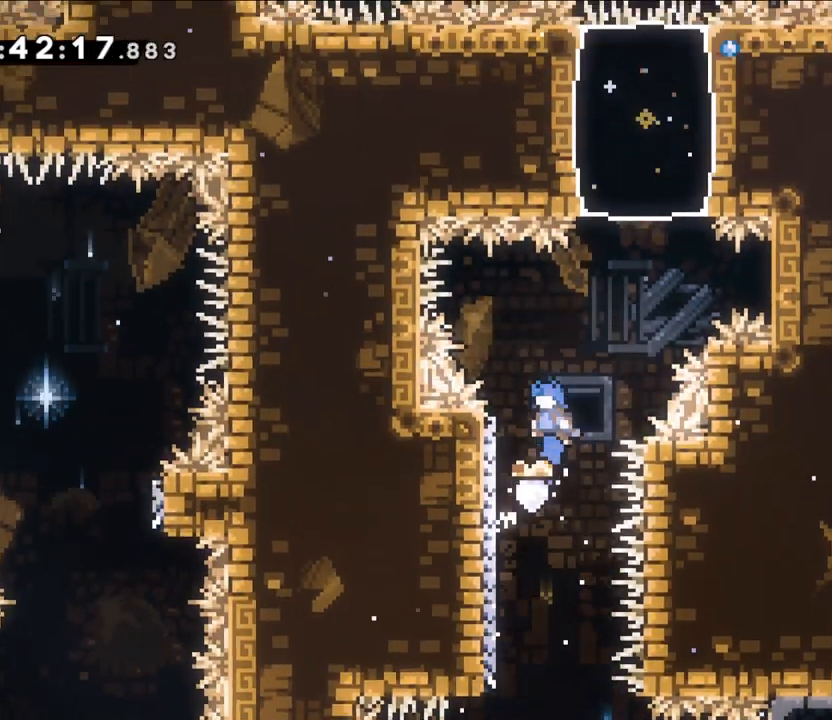
{"dt_ms": 500, "buttons": ["B"], "left_stick": "right", "right_stick": "center", "events": [[167, "B", "up"], [217, "B", "down"], [217, "left_stick", "up"], [267, "left_stick", "up-right"], [383, "left_stick", "right"]]}
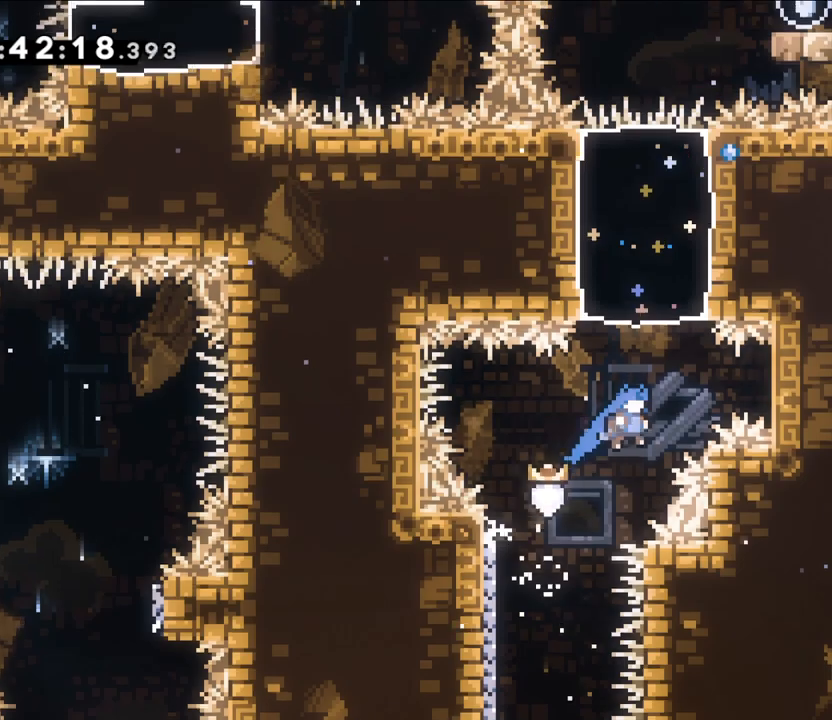
{"dt_ms": 500, "buttons": [], "left_stick": "center", "right_stick": "center", "events": [[67, "Y", "down"], [67, "left_stick", "up"], [250, "Y", "up"], [250, "left_stick", "center"], [267, "B", "up"]]}
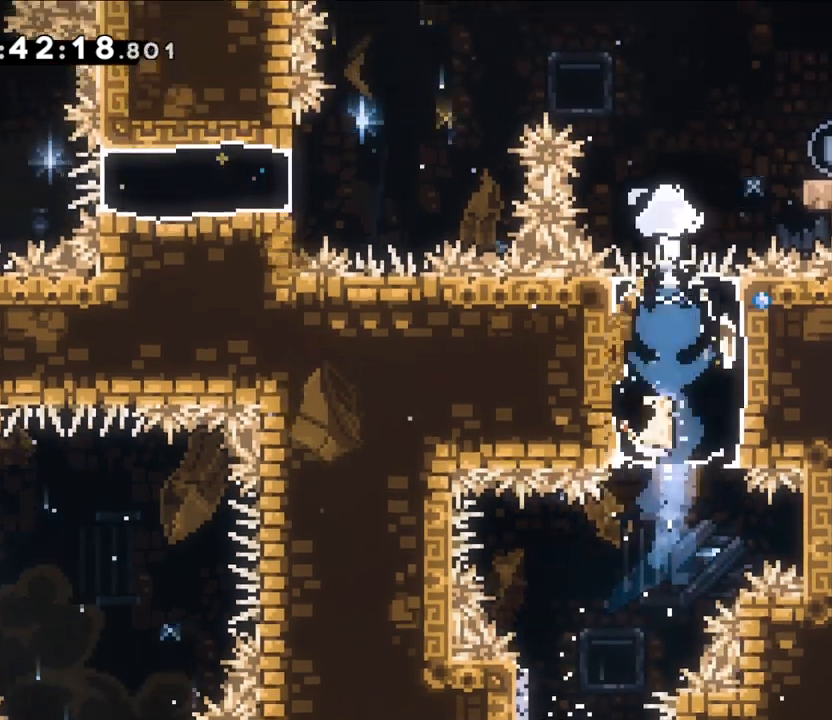
{"dt_ms": 500, "buttons": ["B"], "left_stick": "left", "right_stick": "center", "events": [[67, "left_stick", "right"], [117, "Y", "down"], [300, "Y", "up"], [300, "left_stick", "left"], [317, "B", "down"]]}
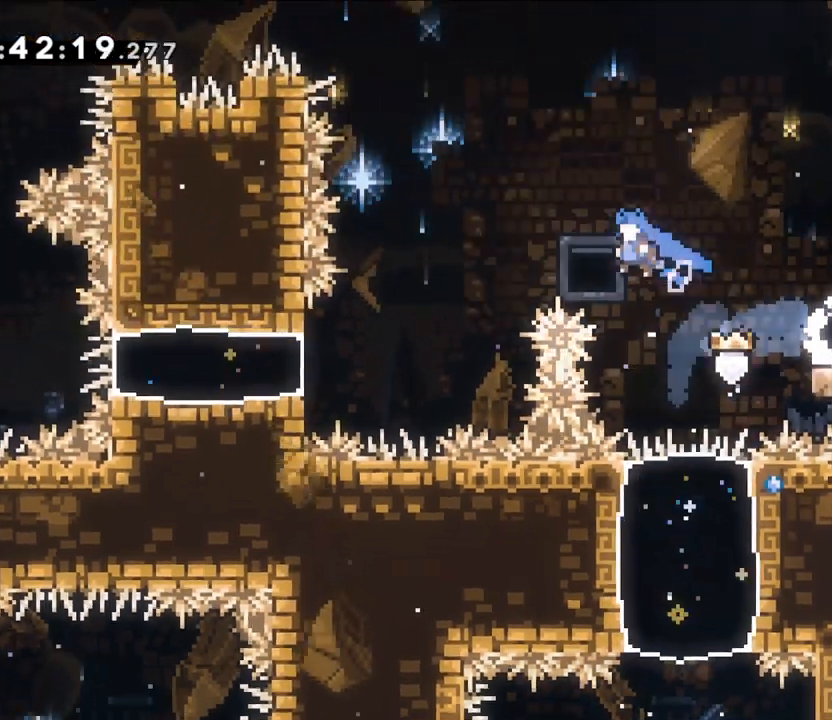
{"dt_ms": 500, "buttons": ["Y"], "left_stick": "left", "right_stick": "center", "events": [[250, "B", "up"], [483, "Y", "down"]]}
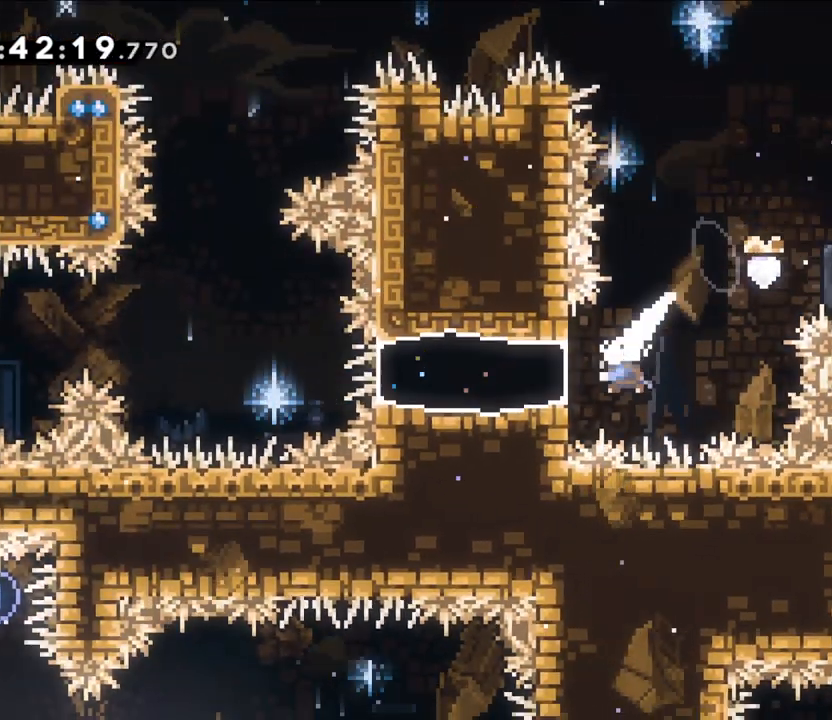
{"dt_ms": 500, "buttons": ["A"], "left_stick": "left", "right_stick": "center", "events": [[117, "Y", "up"], [367, "X", "down"], [433, "A", "down"], [467, "X", "up"]]}
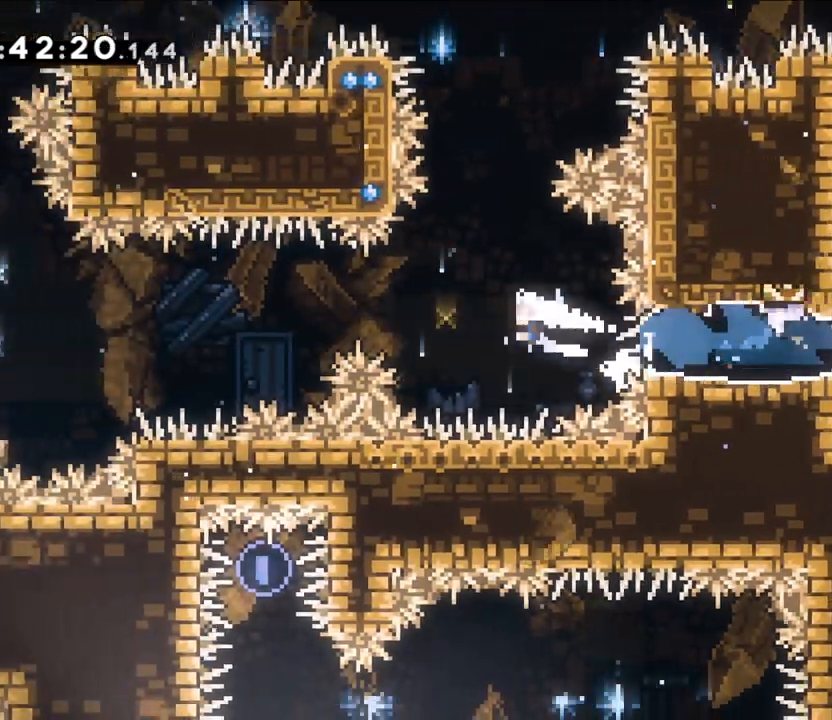
{"dt_ms": 1000, "buttons": ["B", "Y"], "left_stick": "up-left", "right_stick": "center"}